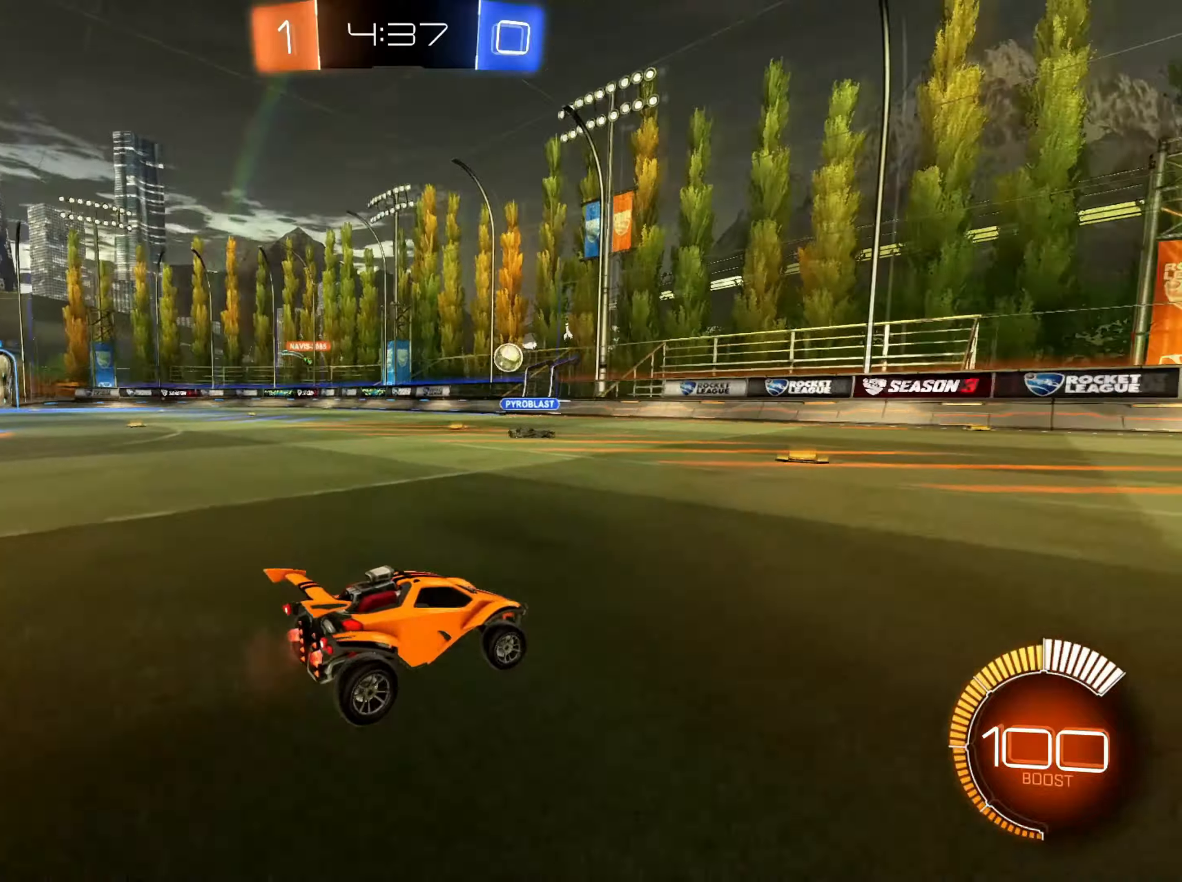
Gameplay with a controller (Xbox layout); each line is a JSON object with the inputs held at the frame after it. "events" lists button and stick changes between this image and that frame as [ms after this image, input, new state], when the widget could be followed in between.
{"buttons": [], "left_stick": "center", "right_stick": "left", "events": [[117, "left_stick", "center"], [184, "R2", "up"], [184, "X", "down"], [284, "X", "up"], [284, "left_stick", "left"], [367, "left_stick", "center"], [417, "right_stick", "left"]]}
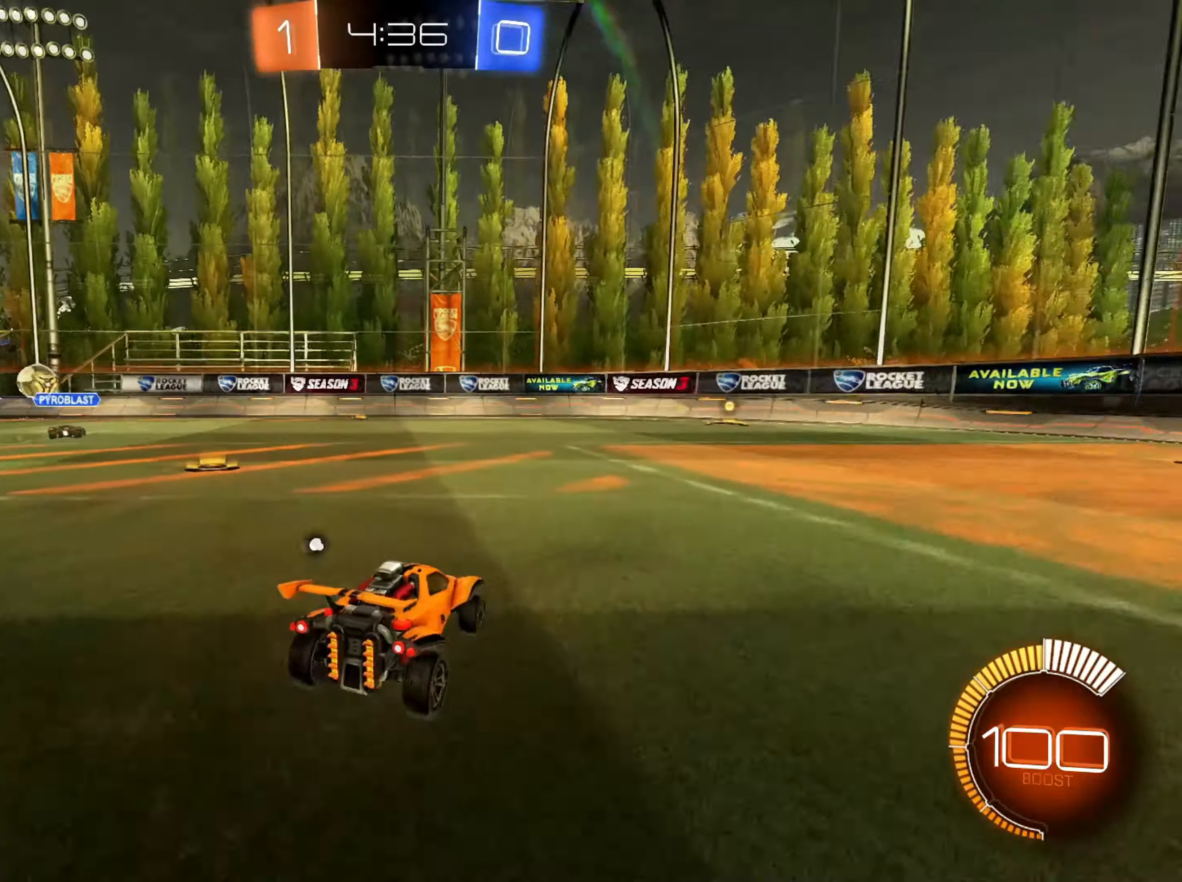
{"buttons": ["R2"], "left_stick": "center", "right_stick": "center", "events": [[16, "left_stick", "right"], [150, "left_stick", "center"], [333, "R2", "down"], [350, "right_stick", "center"], [367, "X", "down"], [500, "X", "up"]]}
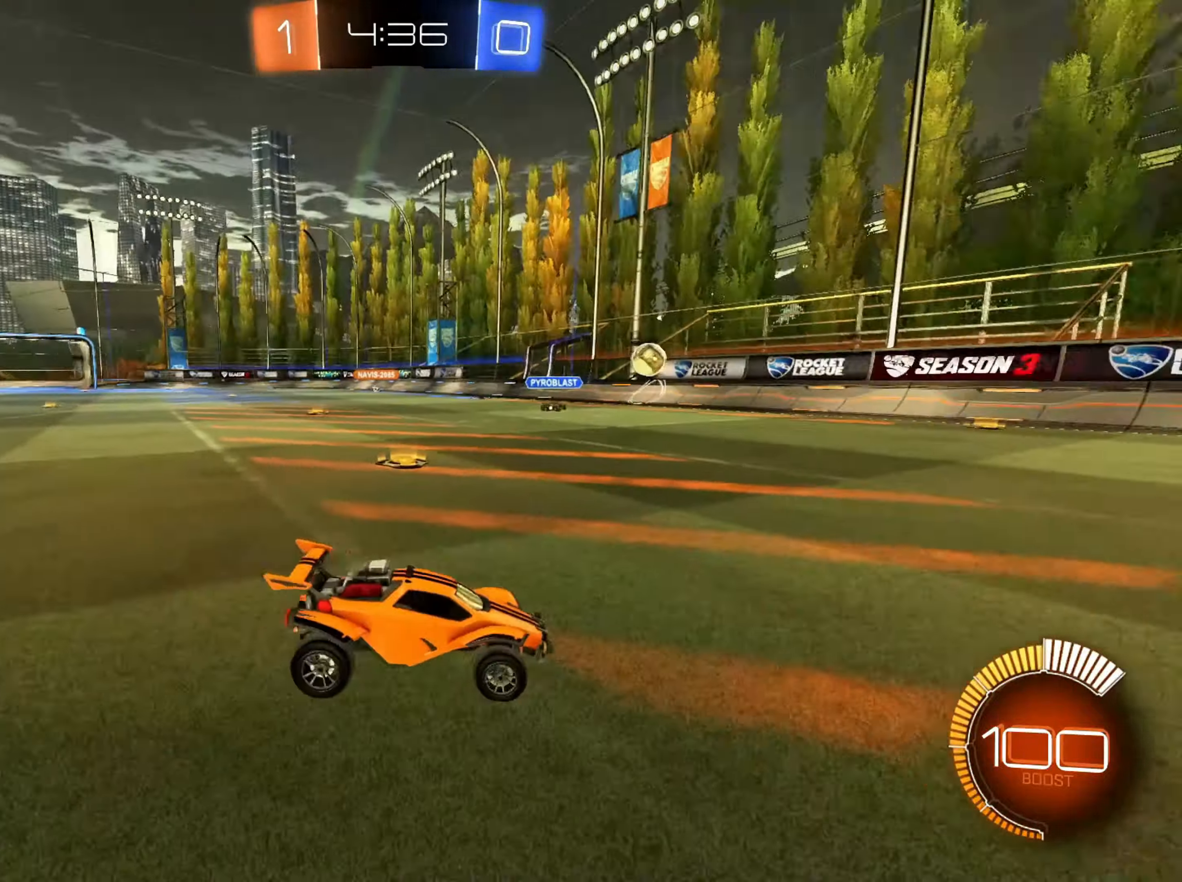
{"buttons": ["R2"], "left_stick": "center", "right_stick": "center", "events": []}
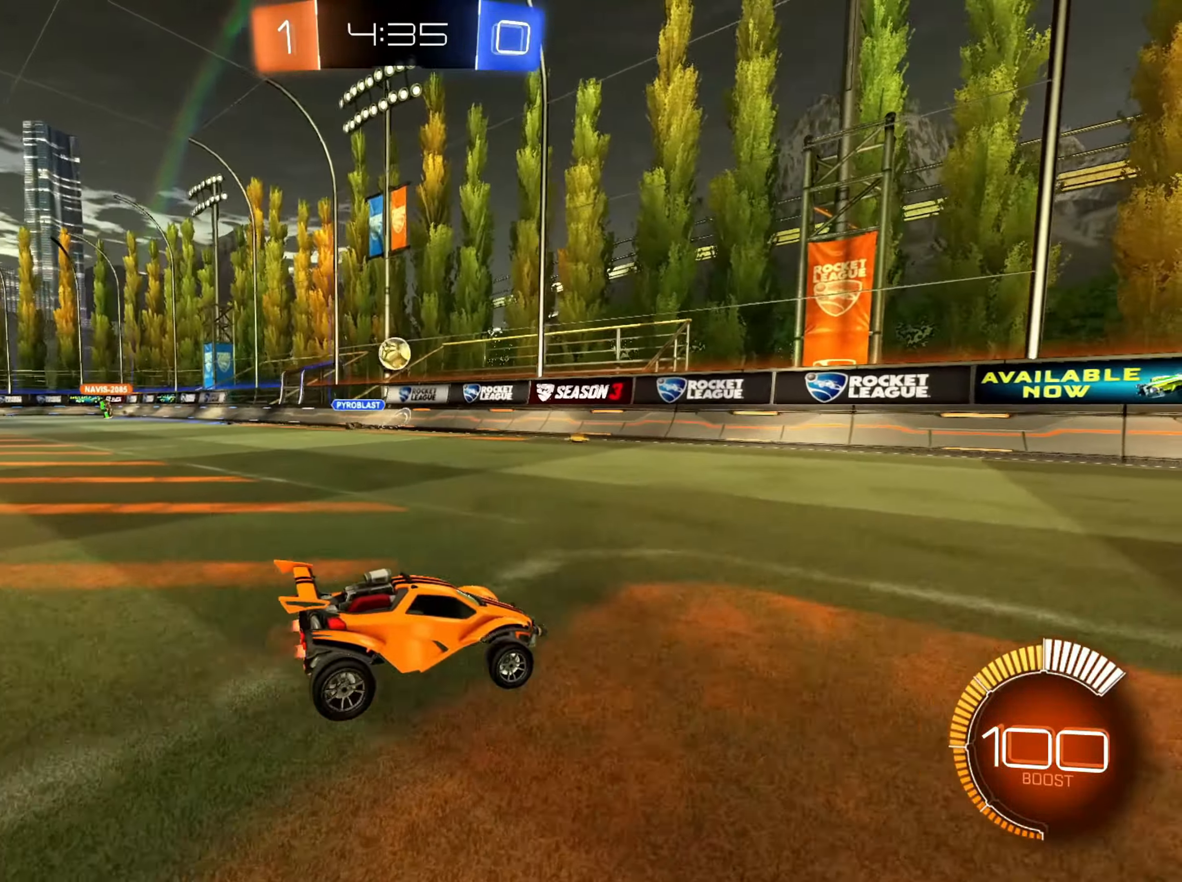
{"buttons": ["R2"], "left_stick": "left", "right_stick": "center", "events": [[66, "left_stick", "right"], [300, "left_stick", "center"], [417, "left_stick", "left"]]}
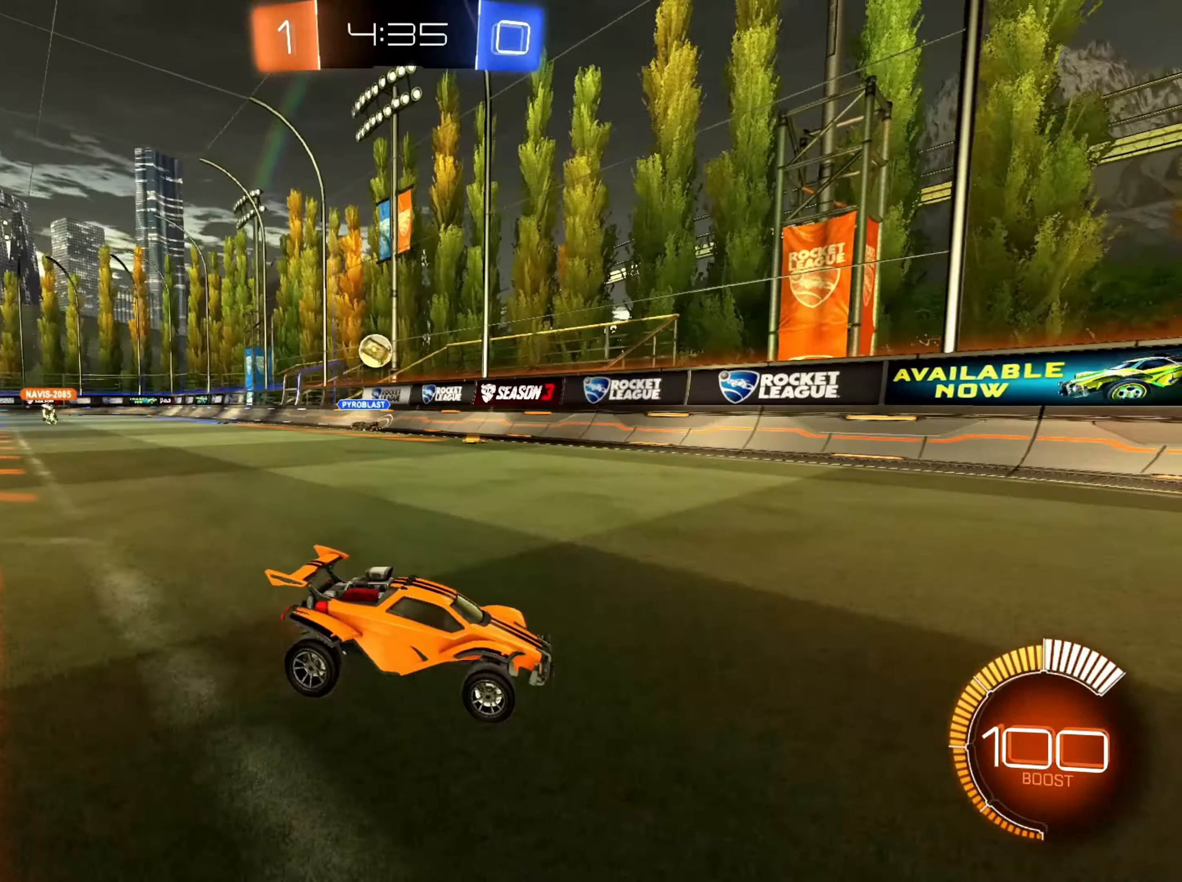
{"buttons": ["R2"], "left_stick": "right", "right_stick": "center", "events": [[67, "left_stick", "center"], [284, "left_stick", "down-left"], [417, "left_stick", "center"], [501, "left_stick", "right"]]}
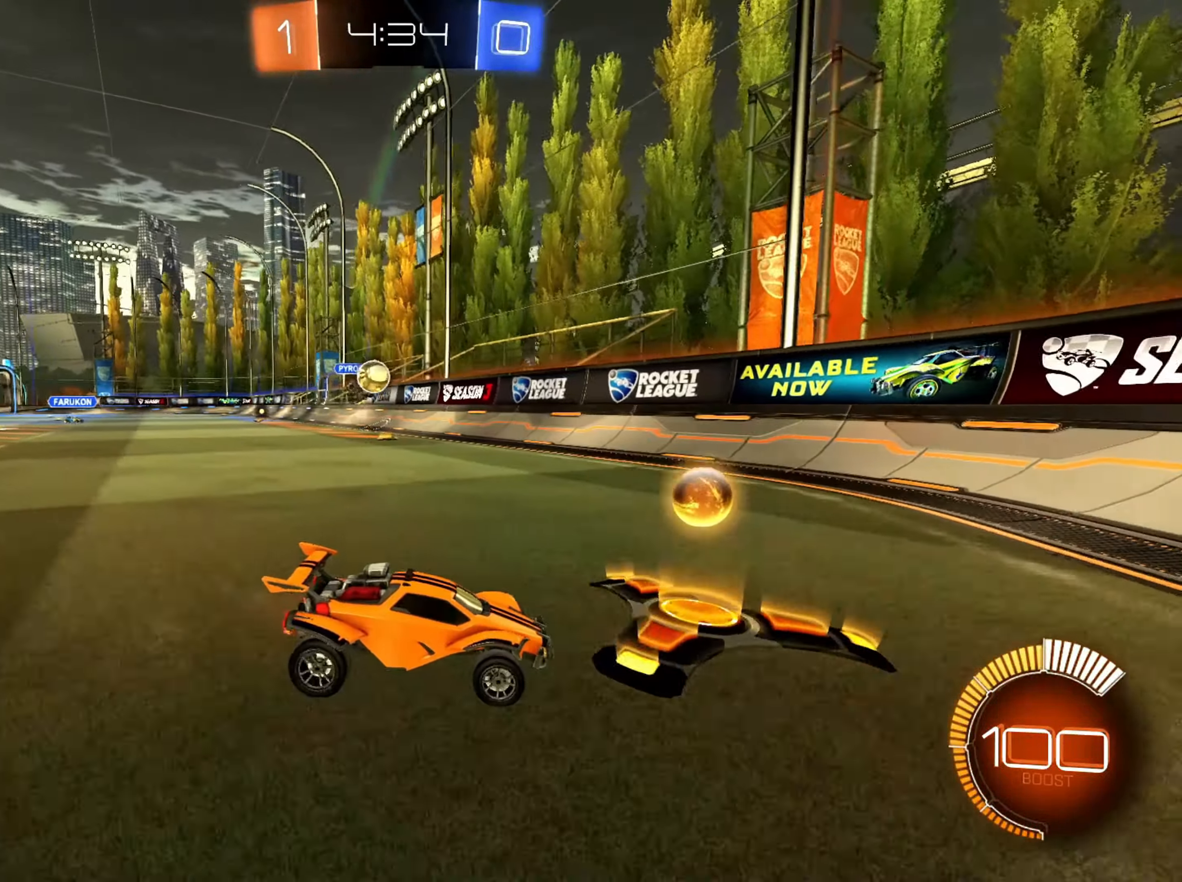
{"buttons": ["Y", "R2"], "left_stick": "right", "right_stick": "center", "events": [[16, "Y", "down"], [83, "Y", "up"], [150, "Y", "down"], [283, "Y", "up"], [484, "Y", "down"]]}
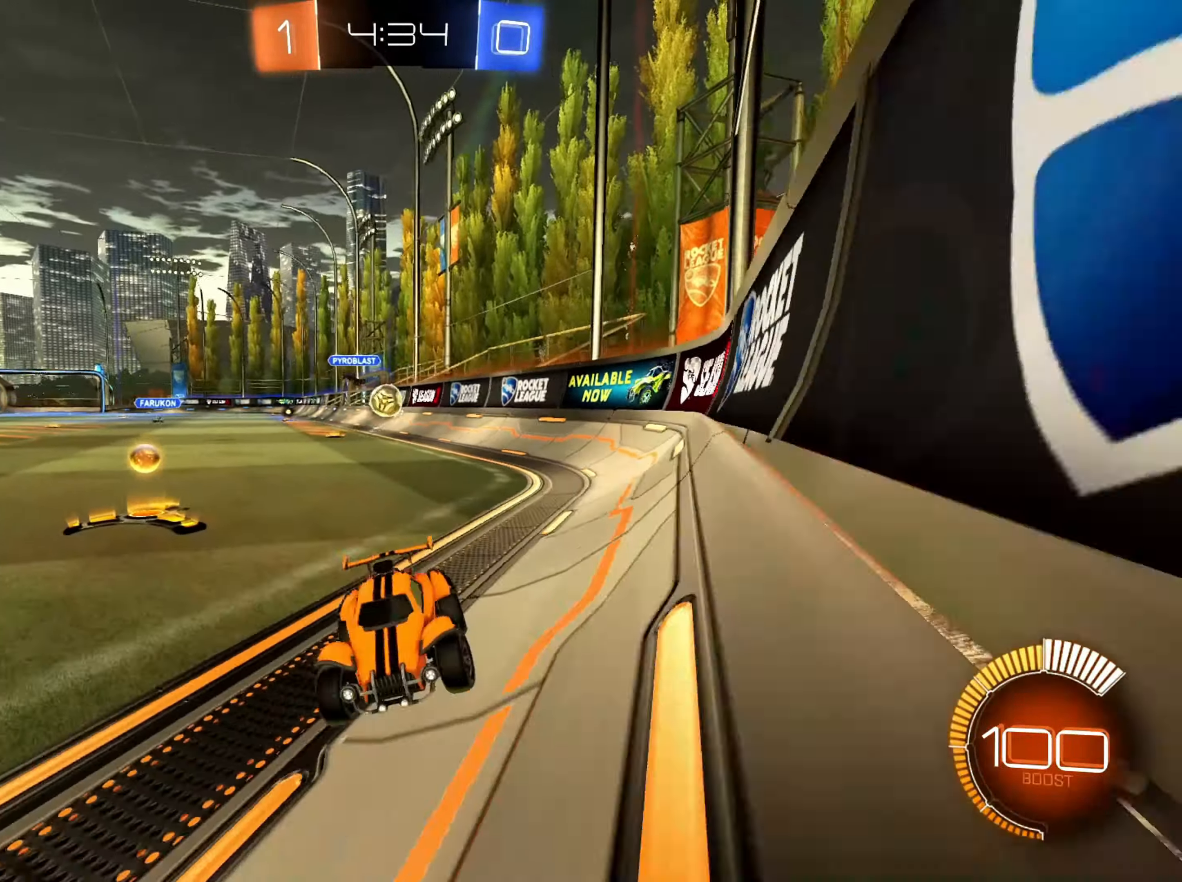
{"buttons": ["R2"], "left_stick": "right", "right_stick": "center", "events": [[100, "Y", "up"], [250, "Y", "down"], [384, "Y", "up"]]}
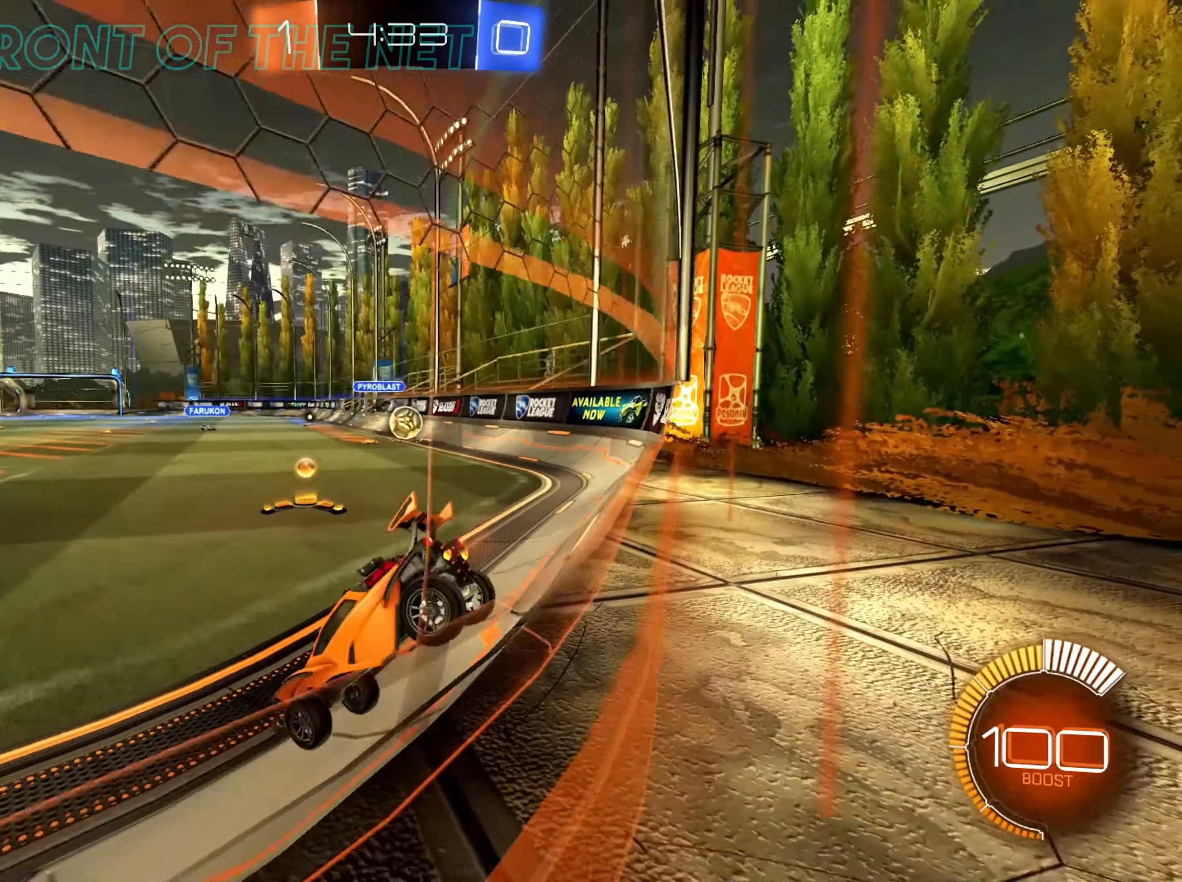
{"buttons": ["R2"], "left_stick": "right", "right_stick": "center", "events": []}
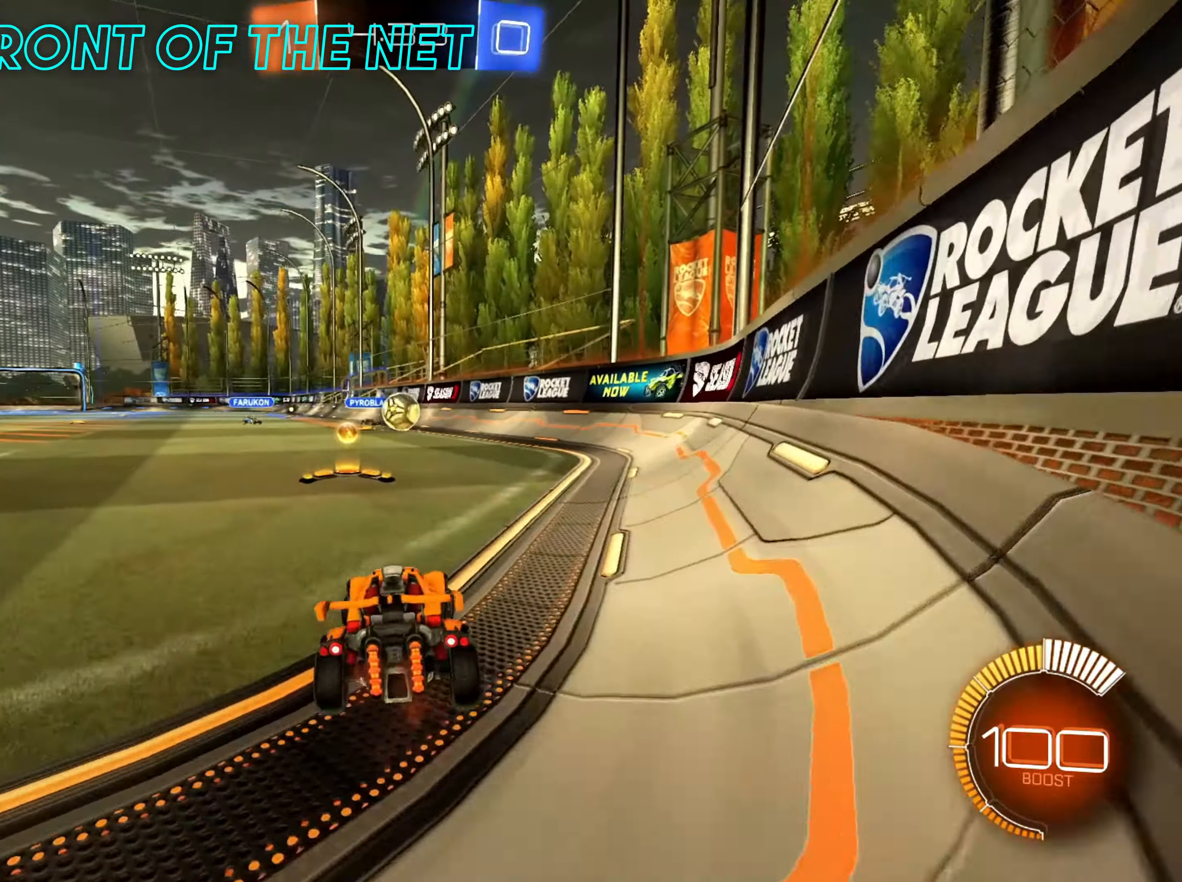
{"buttons": ["R2"], "left_stick": "right", "right_stick": "center", "events": [[84, "left_stick", "down-left"], [200, "left_stick", "center"], [451, "left_stick", "right"]]}
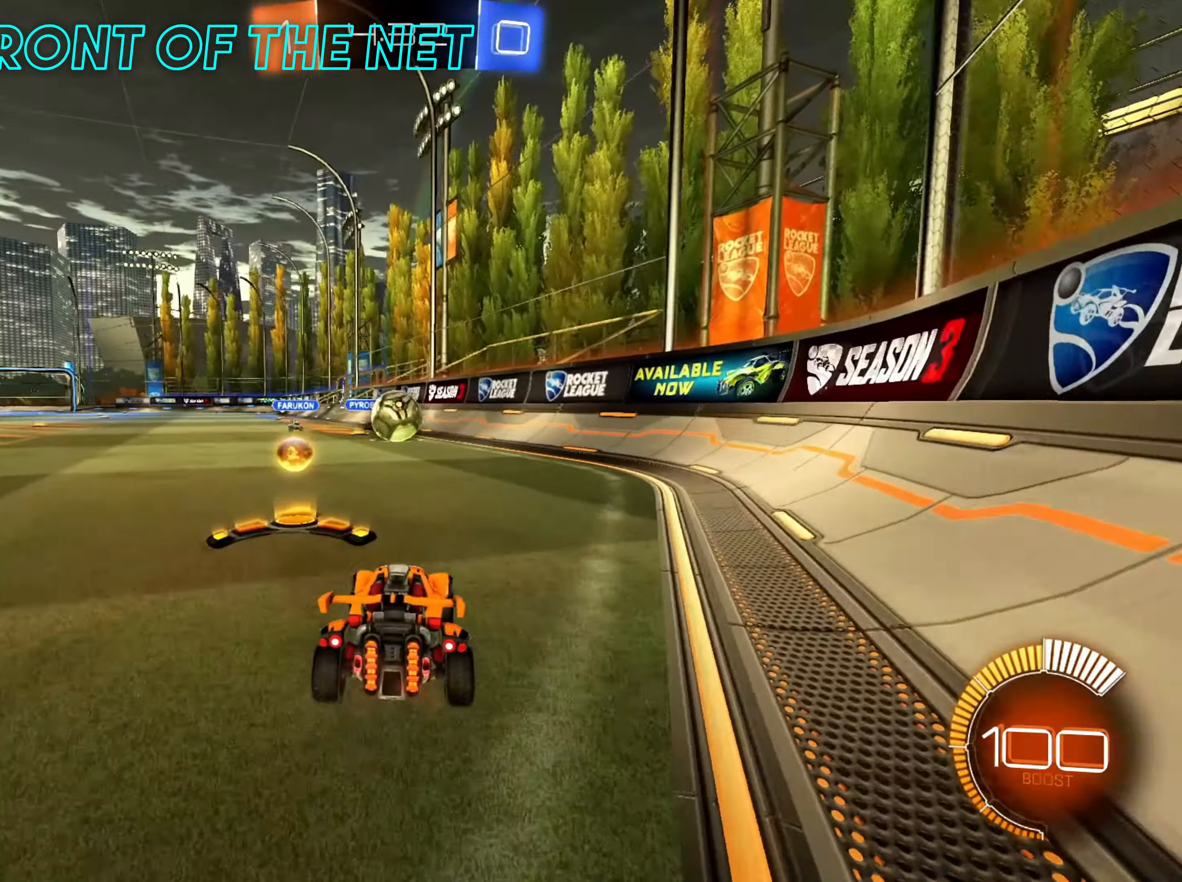
{"buttons": ["B", "R2"], "left_stick": "center", "right_stick": "center", "events": [[16, "left_stick", "down-left"], [150, "left_stick", "center"], [233, "left_stick", "right"], [350, "left_stick", "left"], [450, "B", "down"], [484, "left_stick", "center"]]}
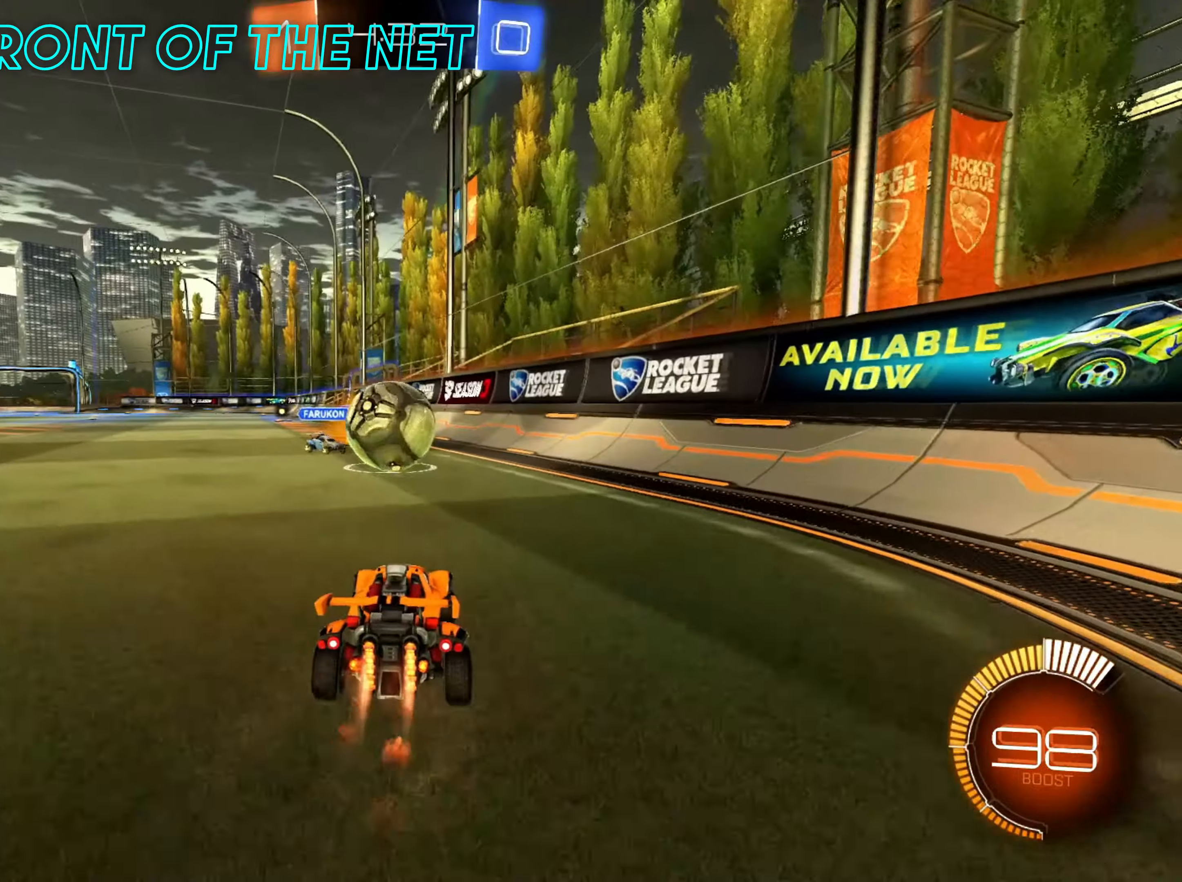
{"buttons": ["A", "B", "Y", "R2"], "left_stick": "left", "right_stick": "center", "events": [[117, "A", "down"], [217, "A", "up"], [217, "B", "up"], [251, "left_stick", "up-left"], [401, "Y", "down"], [418, "B", "down"], [484, "A", "down"], [501, "left_stick", "left"]]}
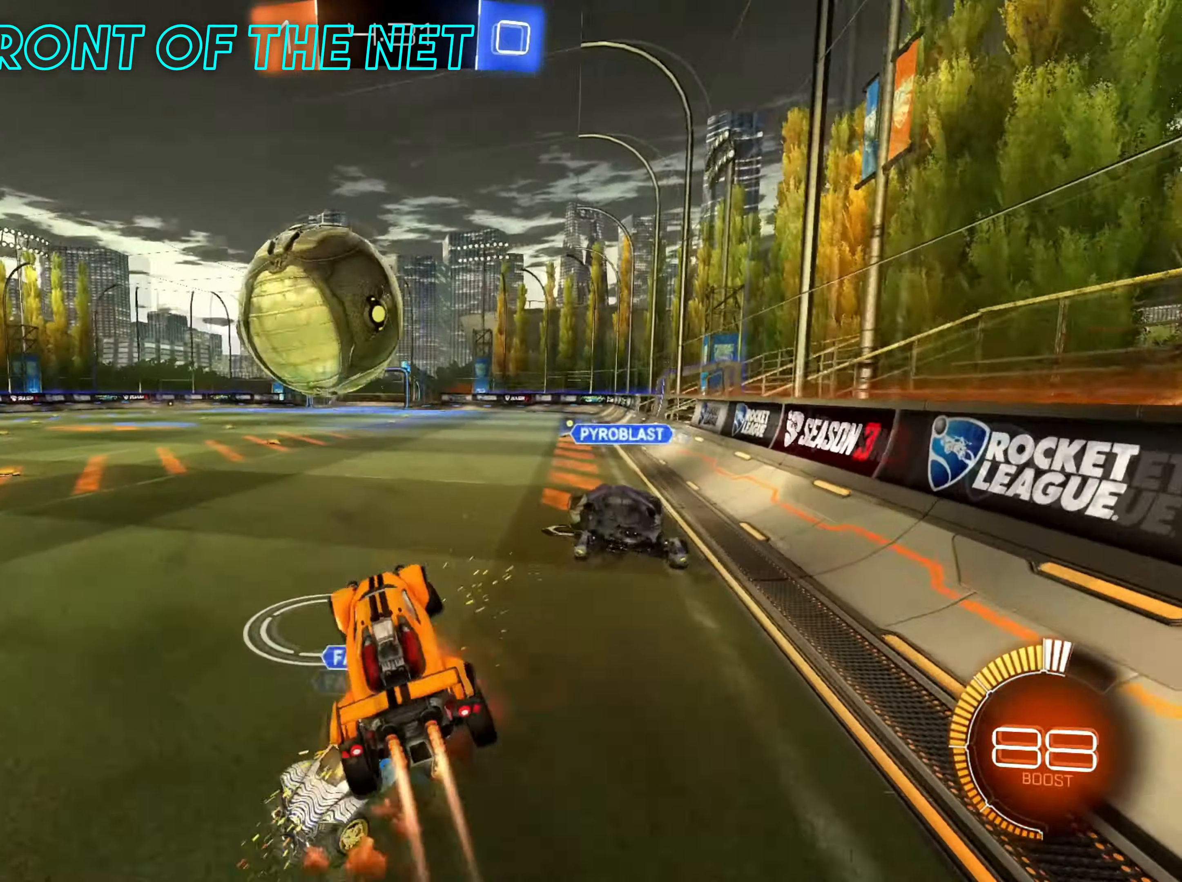
{"buttons": ["B", "Y", "R2"], "left_stick": "left", "right_stick": "center", "events": [[217, "A", "up"]]}
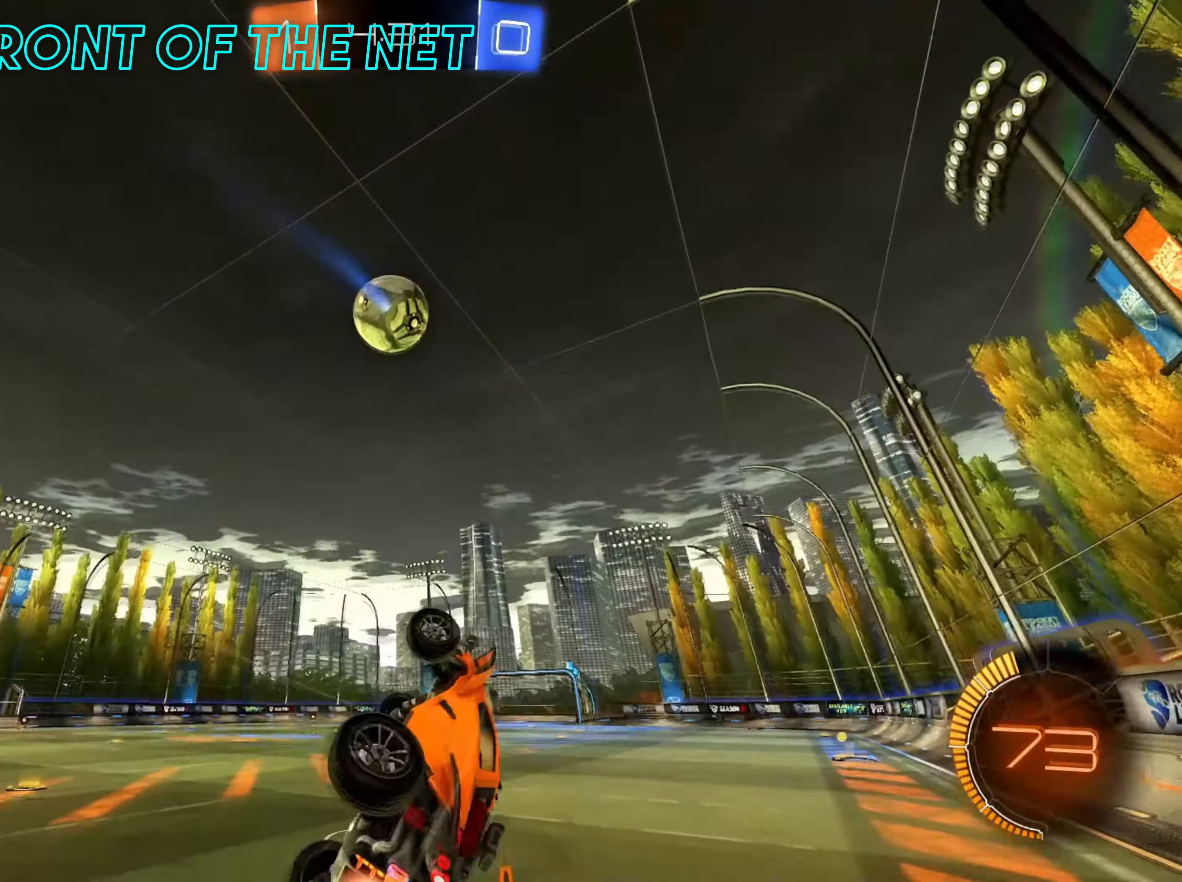
{"buttons": ["R2"], "left_stick": "up", "right_stick": "center", "events": [[117, "left_stick", "center"], [201, "B", "up"], [201, "Y", "up"], [384, "left_stick", "up"]]}
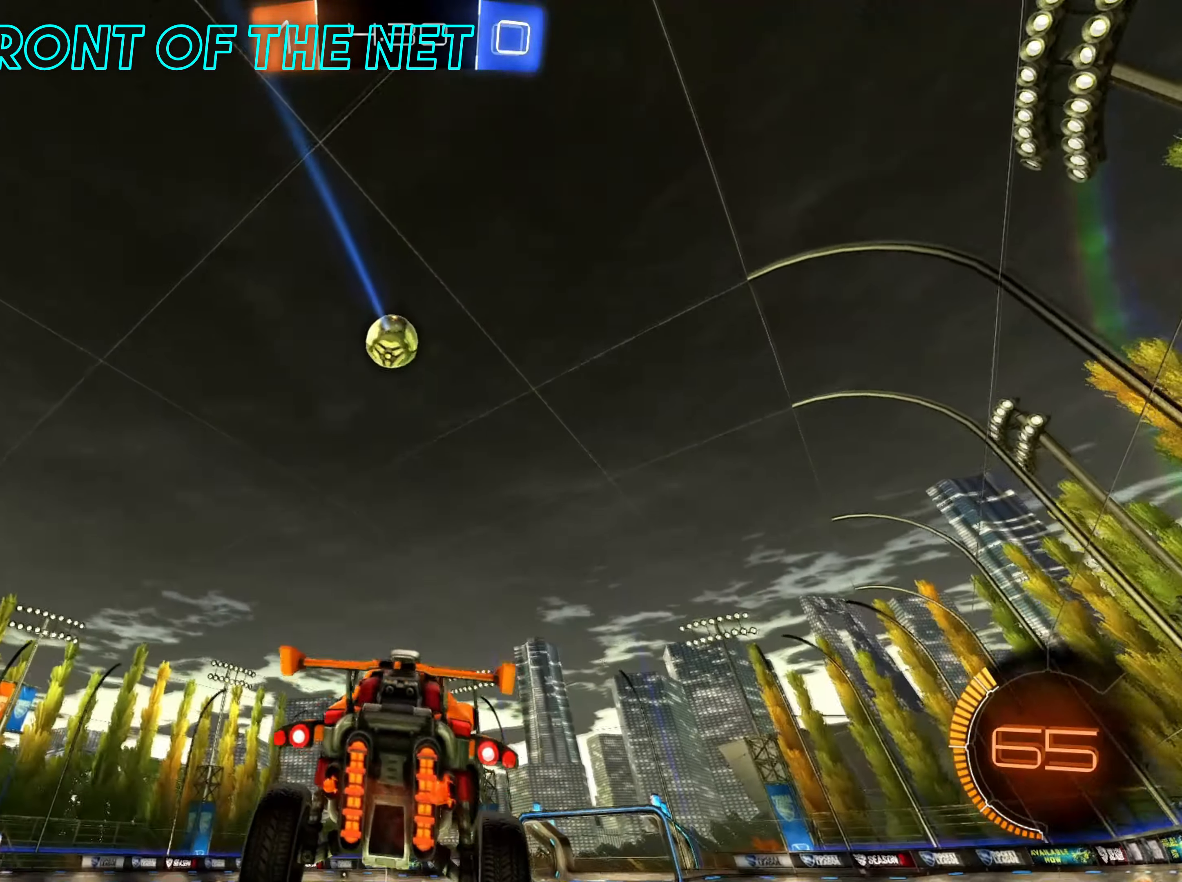
{"buttons": ["B", "R2"], "left_stick": "center", "right_stick": "center", "events": [[67, "left_stick", "center"], [133, "left_stick", "left"], [200, "B", "down"], [334, "left_stick", "center"]]}
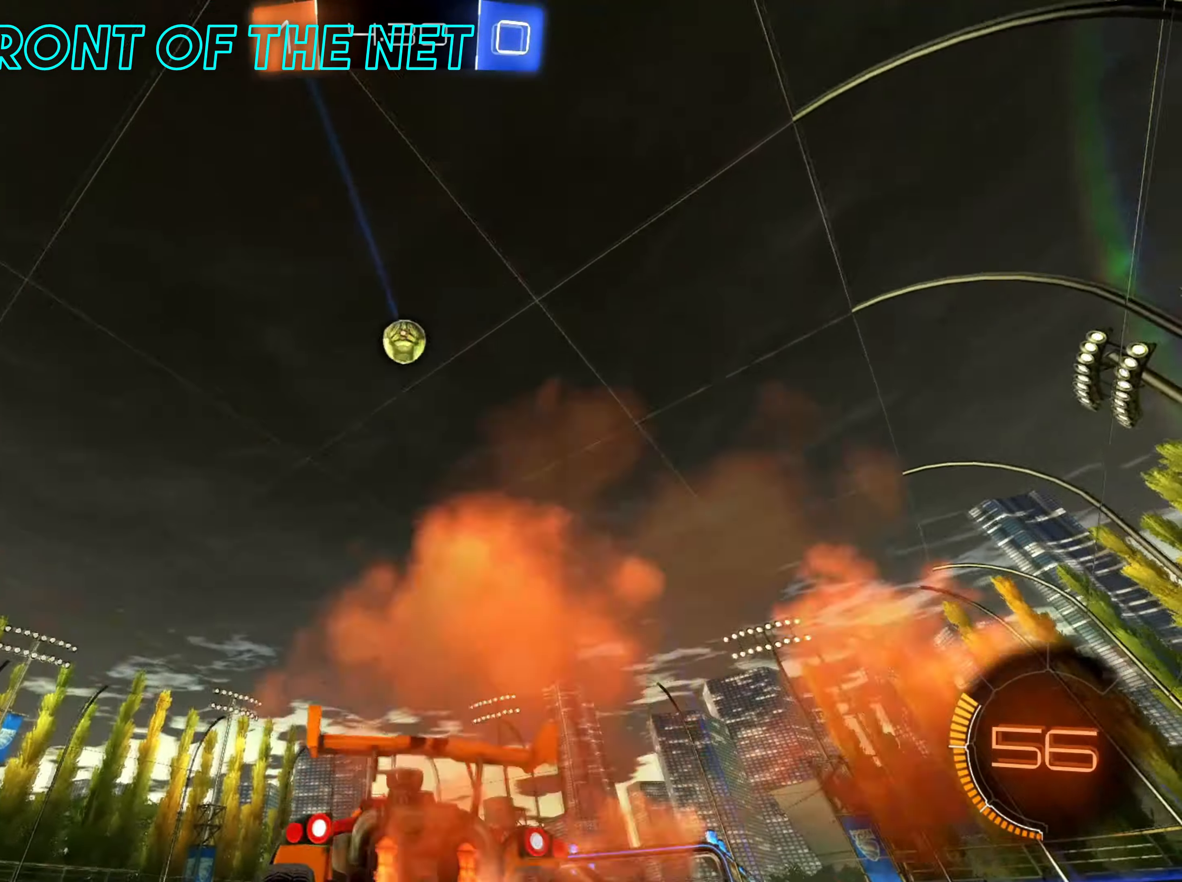
{"buttons": ["R2"], "left_stick": "center", "right_stick": "center", "events": [[134, "left_stick", "right"], [301, "left_stick", "center"], [468, "B", "up"]]}
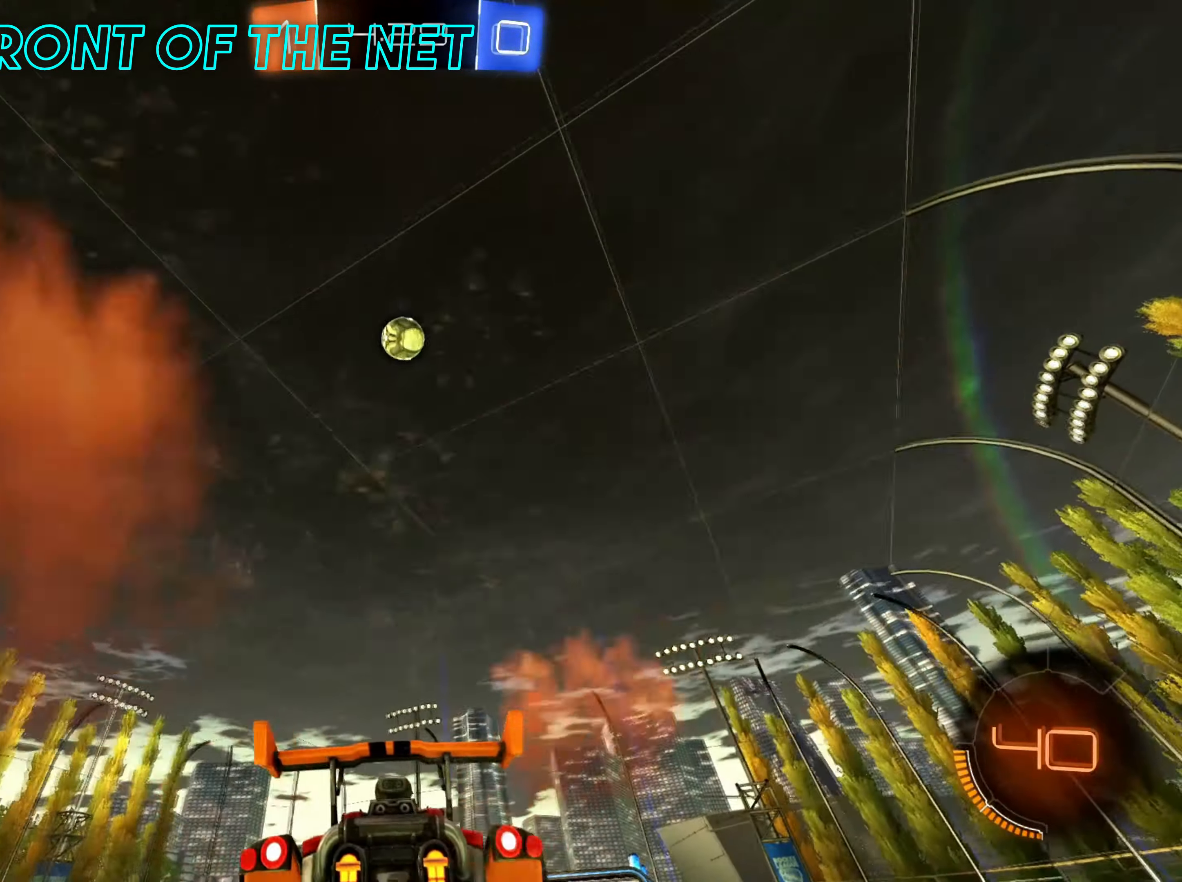
{"buttons": ["R2"], "left_stick": "center", "right_stick": "center", "events": [[267, "left_stick", "right"], [367, "left_stick", "center"], [400, "R2", "up"], [450, "R2", "down"]]}
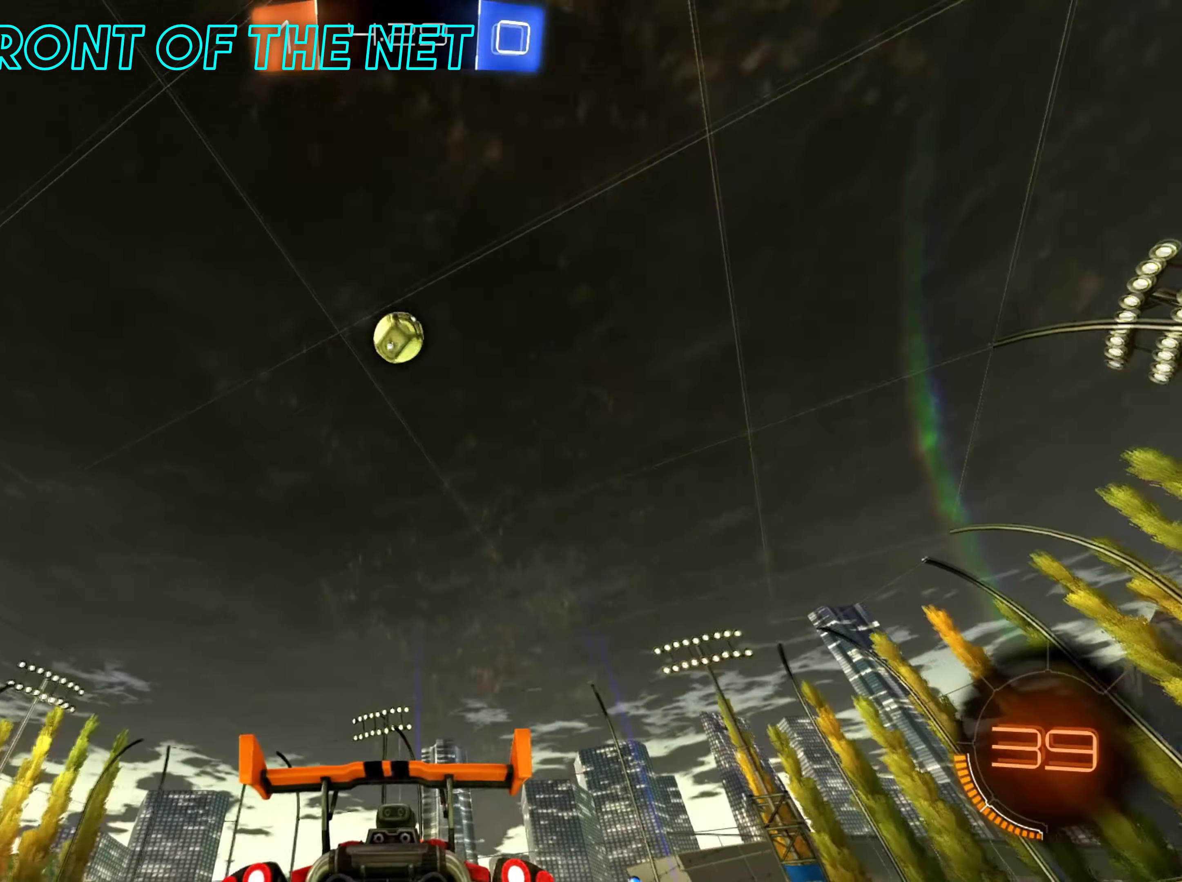
{"buttons": [], "left_stick": "center", "right_stick": "center", "events": [[51, "left_stick", "left"], [151, "left_stick", "center"], [468, "R2", "up"]]}
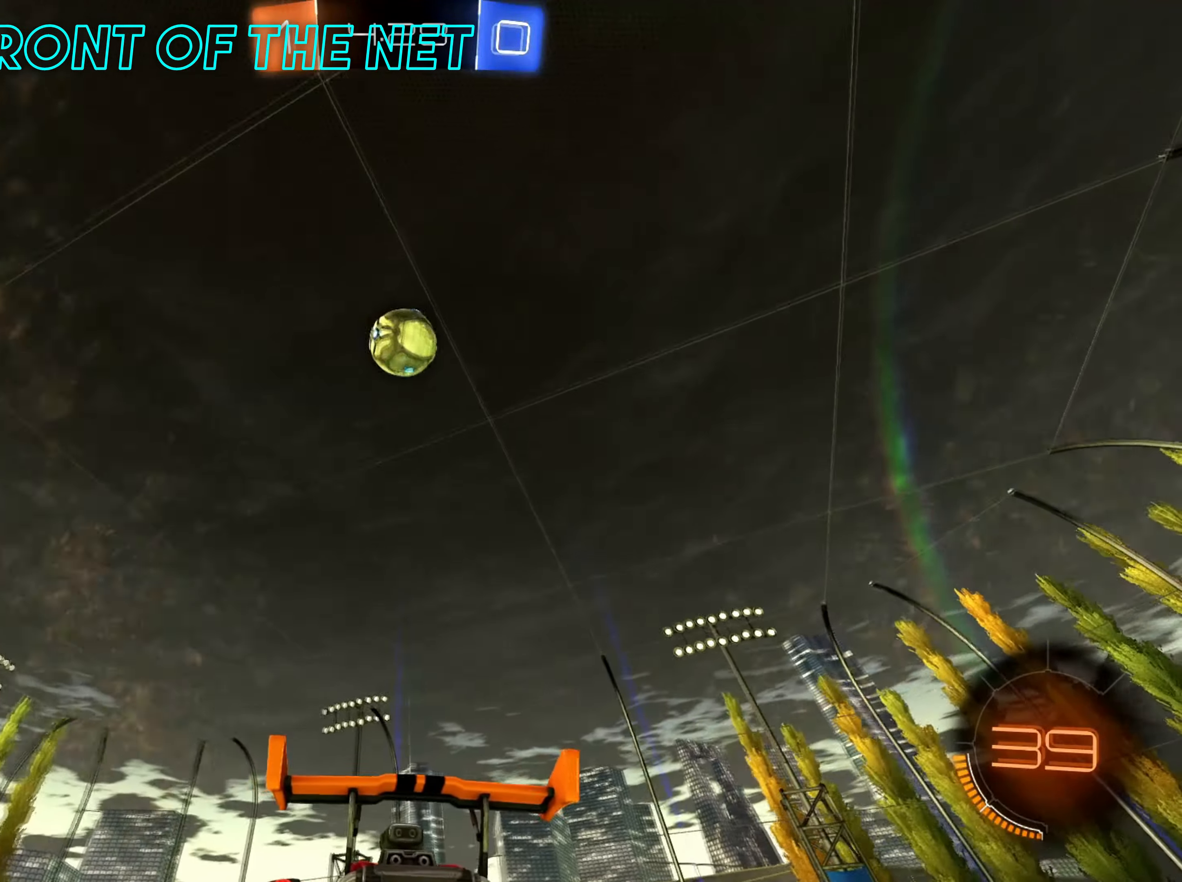
{"buttons": ["R2"], "left_stick": "center", "right_stick": "center", "events": [[67, "R2", "down"], [167, "left_stick", "right"], [250, "R2", "up"], [250, "left_stick", "center"], [367, "left_stick", "left"], [484, "R2", "down"], [484, "left_stick", "center"]]}
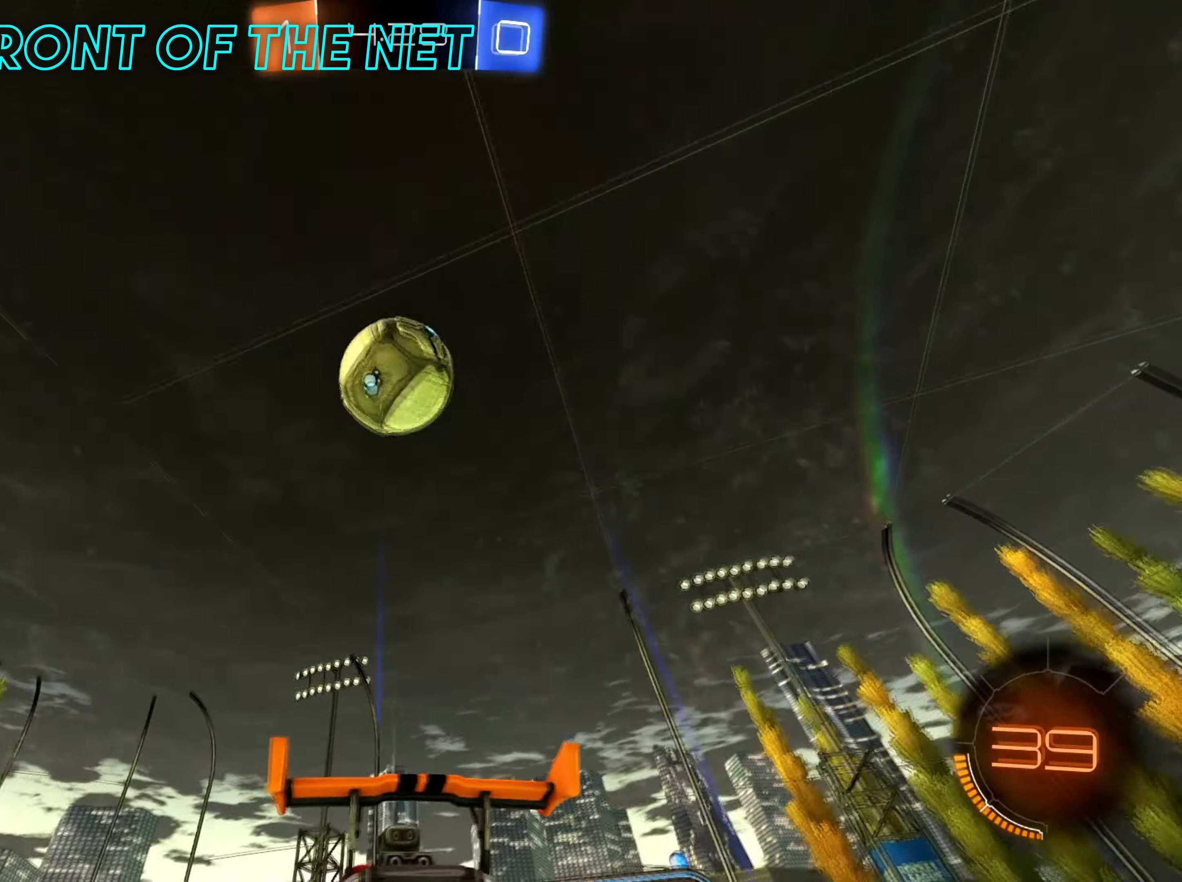
{"buttons": ["B", "R2"], "left_stick": "center", "right_stick": "center", "events": [[217, "B", "down"]]}
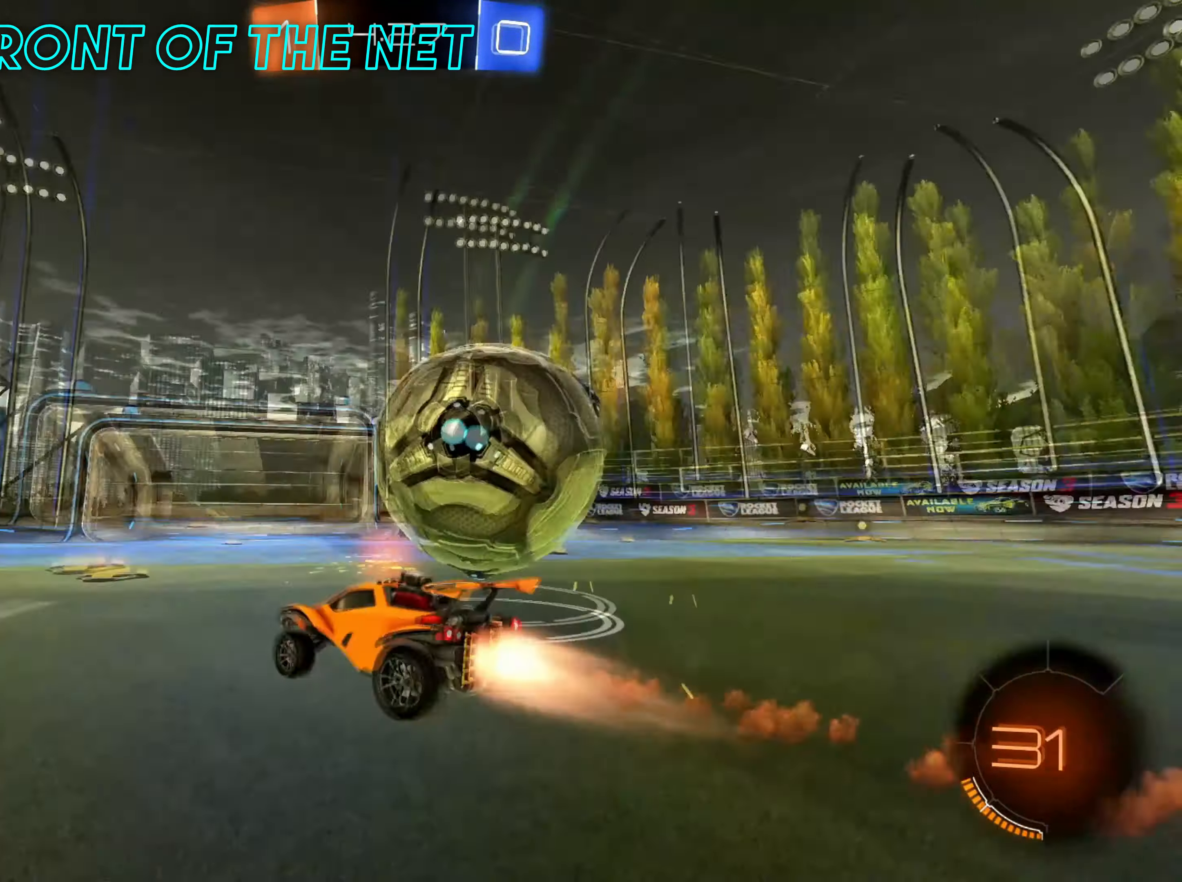
{"buttons": ["R2"], "left_stick": "down-left", "right_stick": "center", "events": [[350, "left_stick", "left"], [400, "B", "up"], [483, "left_stick", "down-left"]]}
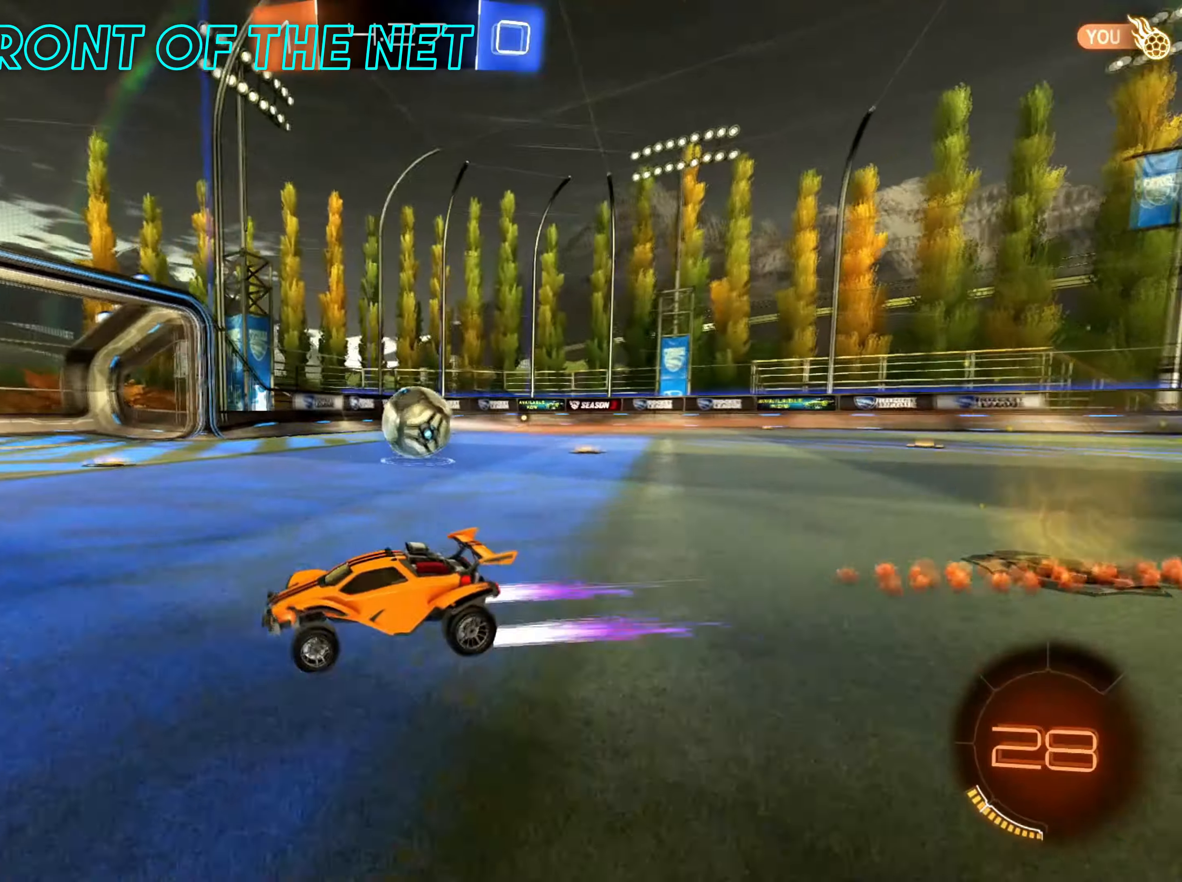
{"buttons": ["X", "R2"], "left_stick": "down-left", "right_stick": "center", "events": [[467, "X", "down"]]}
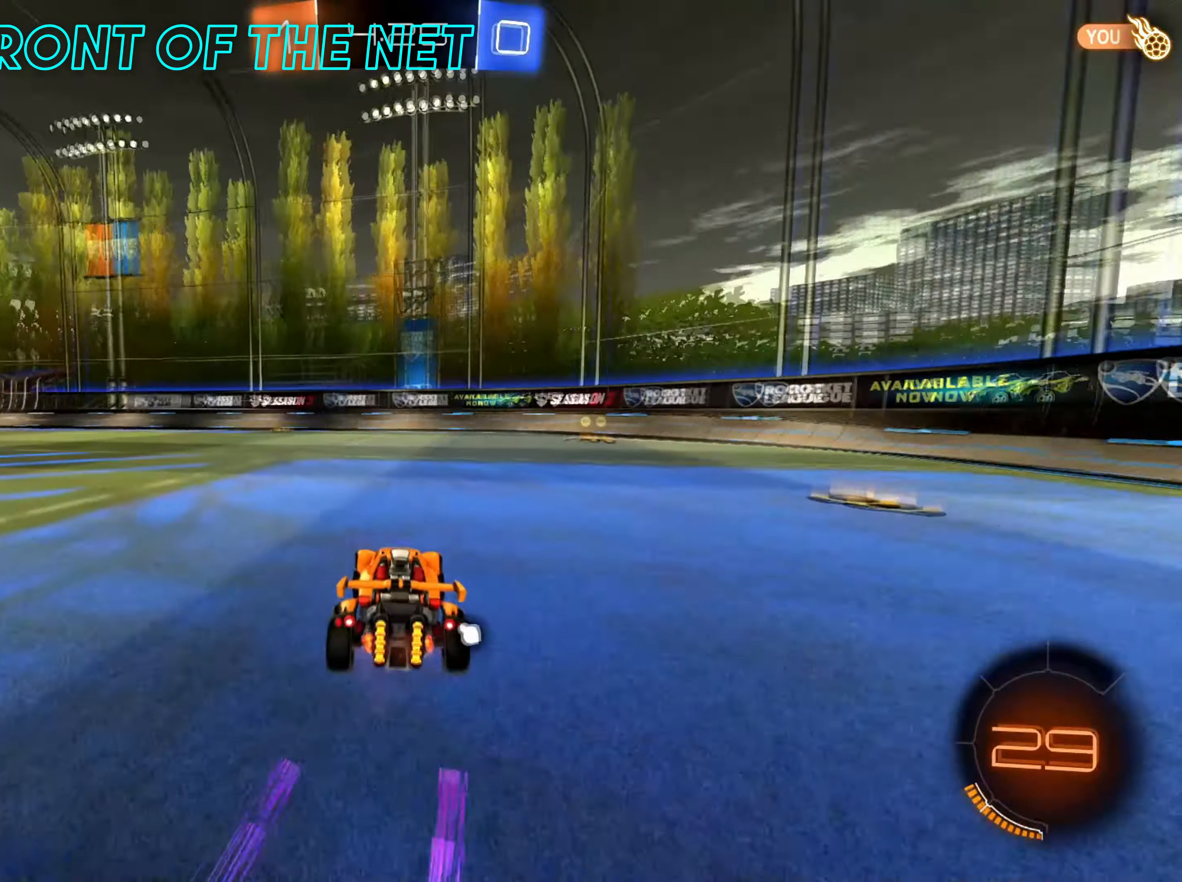
{"buttons": ["R2"], "left_stick": "center", "right_stick": "center", "events": [[67, "X", "up"], [100, "left_stick", "center"]]}
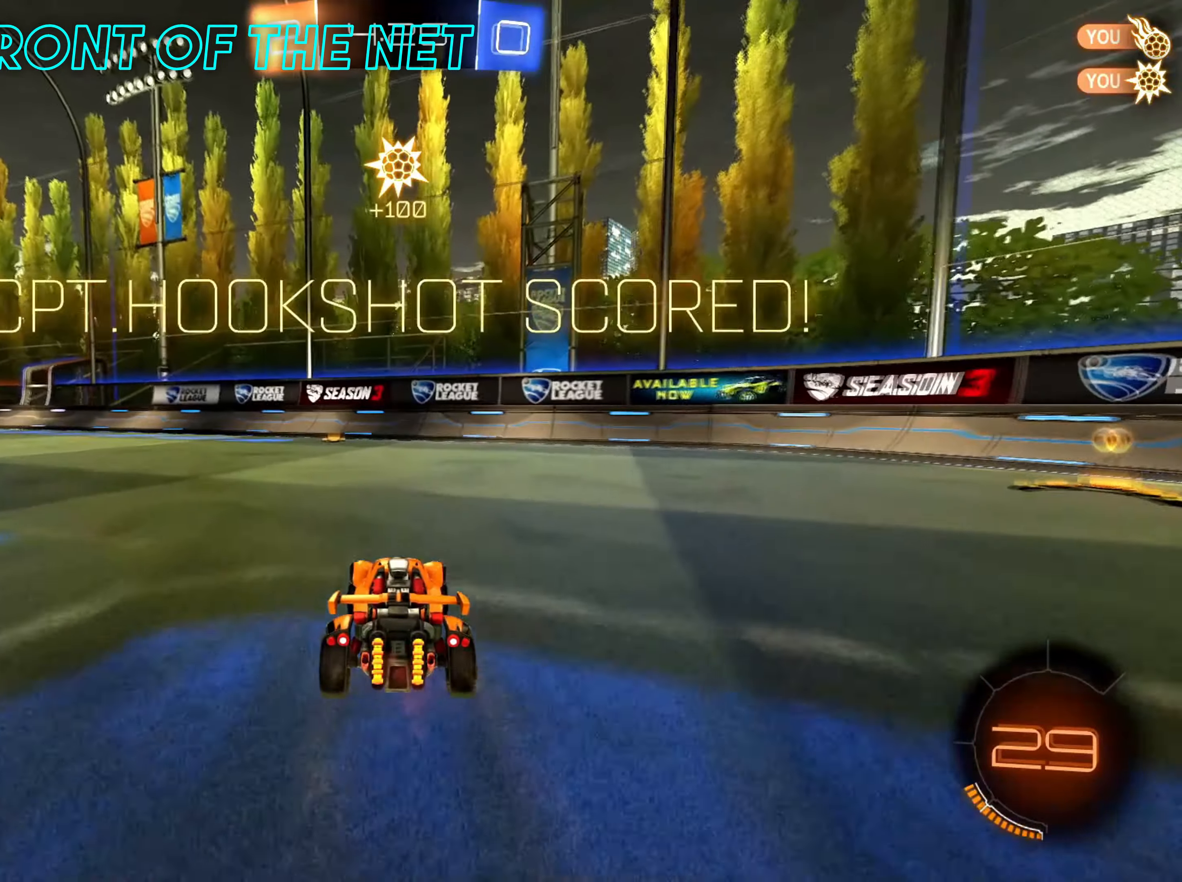
{"buttons": ["R2"], "left_stick": "left", "right_stick": "center", "events": [[434, "left_stick", "left"]]}
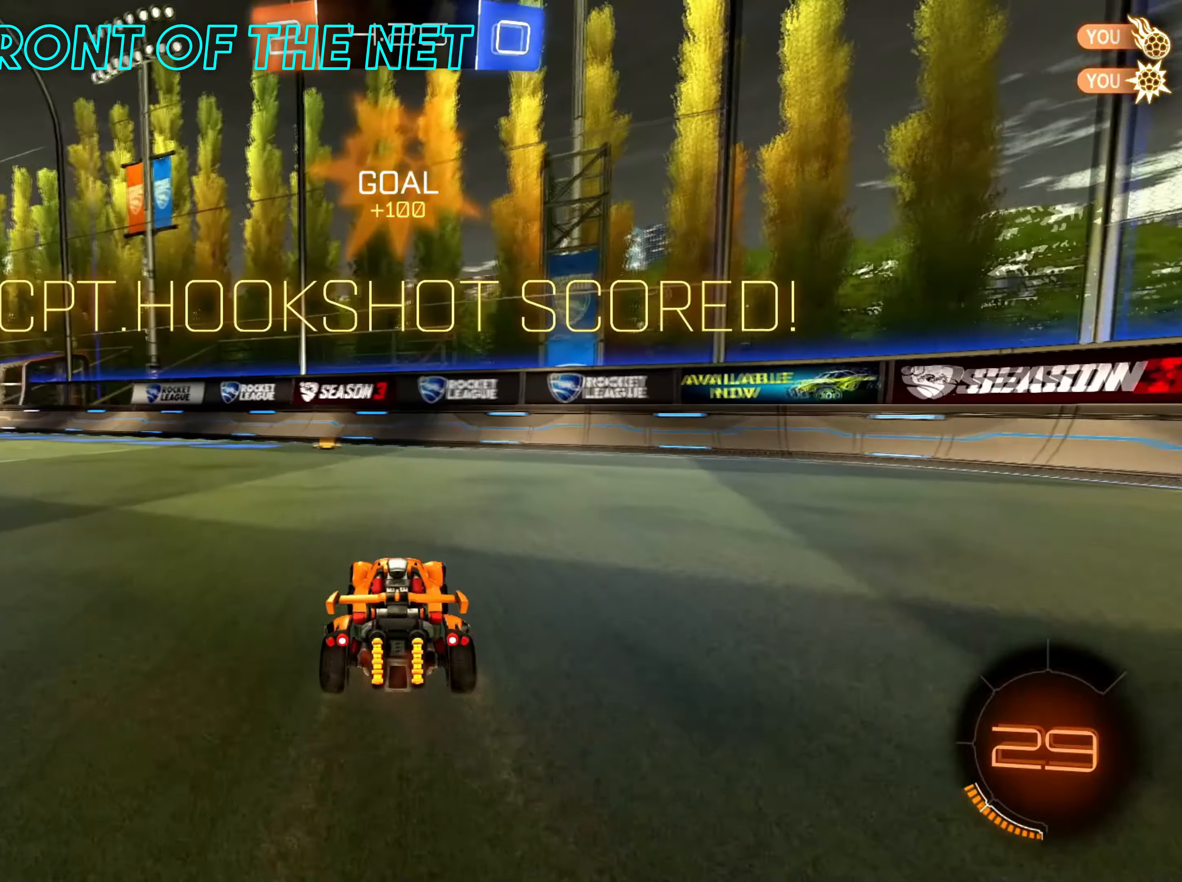
{"buttons": ["R2"], "left_stick": "left", "right_stick": "center", "events": []}
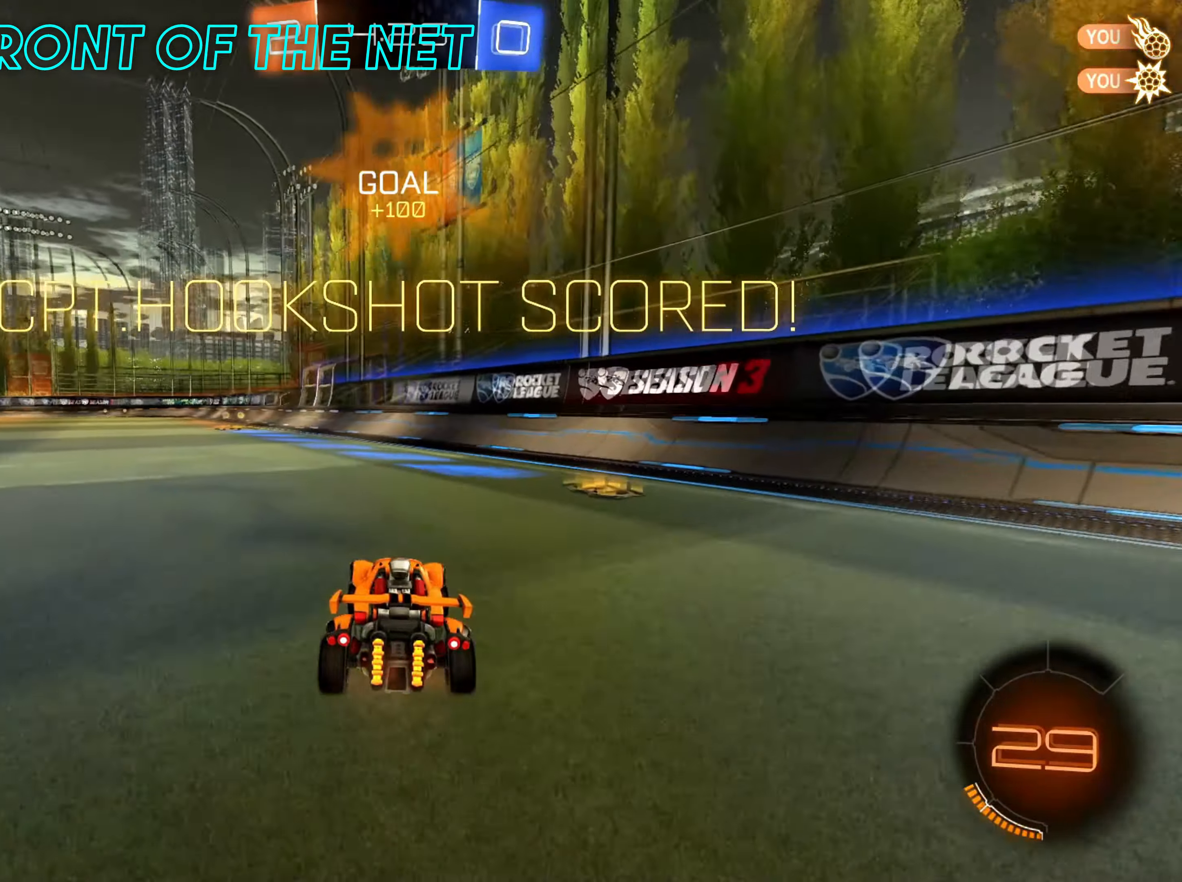
{"buttons": ["R2"], "left_stick": "center", "right_stick": "center", "events": [[83, "left_stick", "center"], [317, "left_stick", "left"], [450, "left_stick", "center"]]}
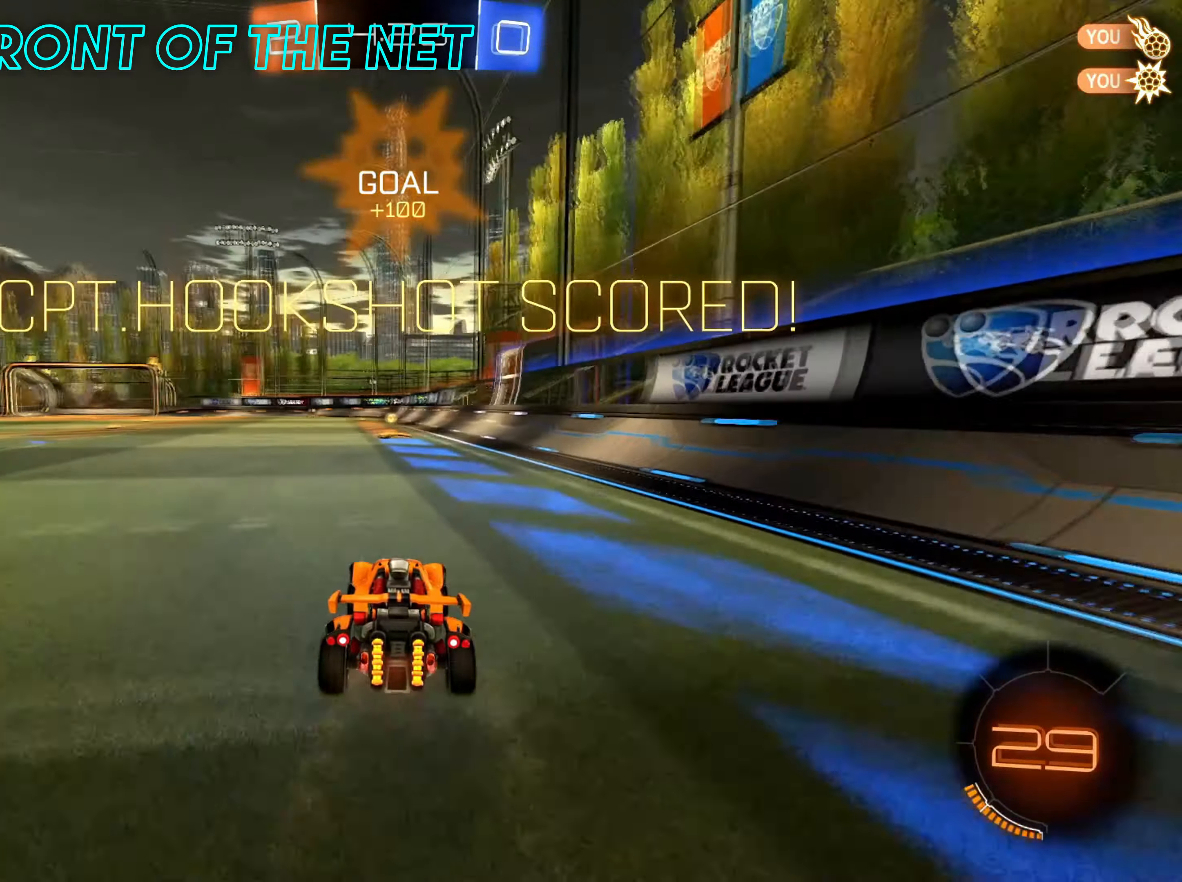
{"buttons": ["R2"], "left_stick": "center", "right_stick": "center", "events": []}
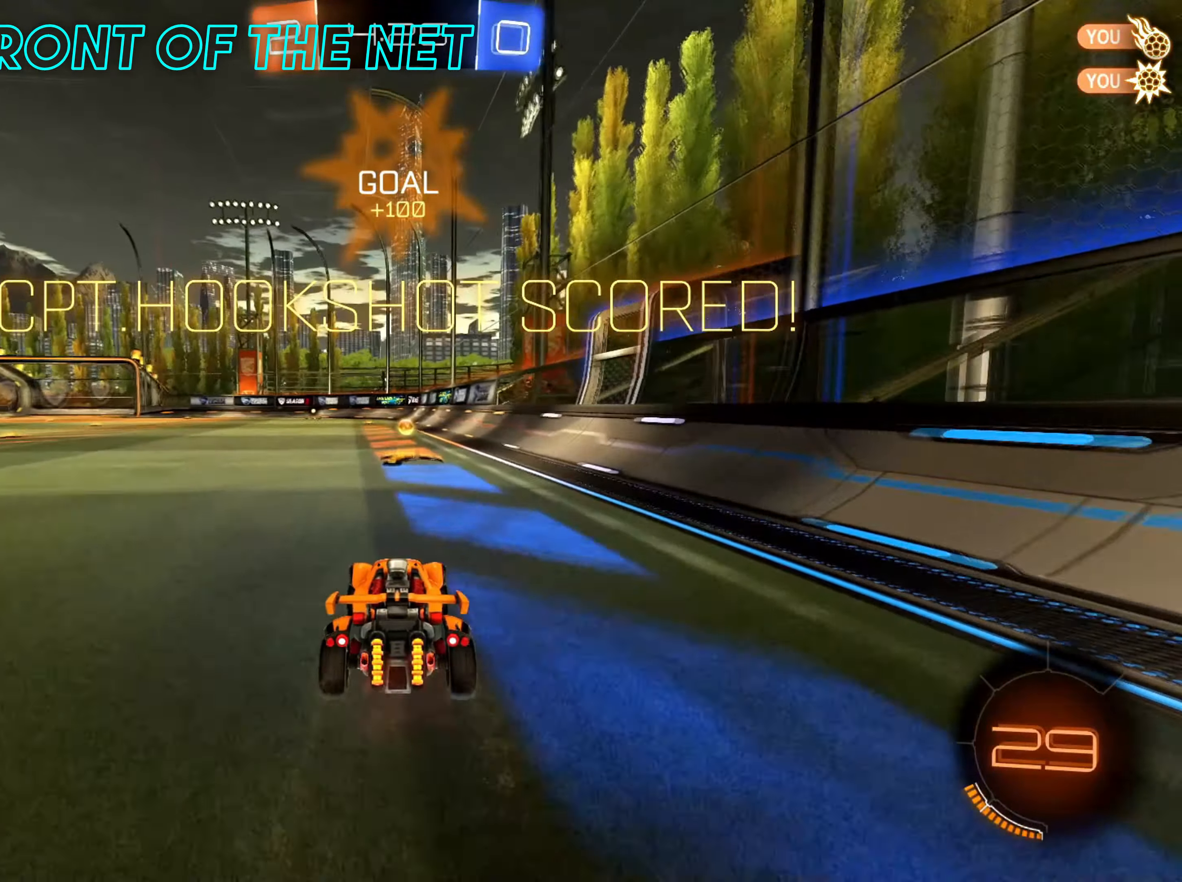
{"buttons": [], "left_stick": "center", "right_stick": "center", "events": [[334, "R2", "up"]]}
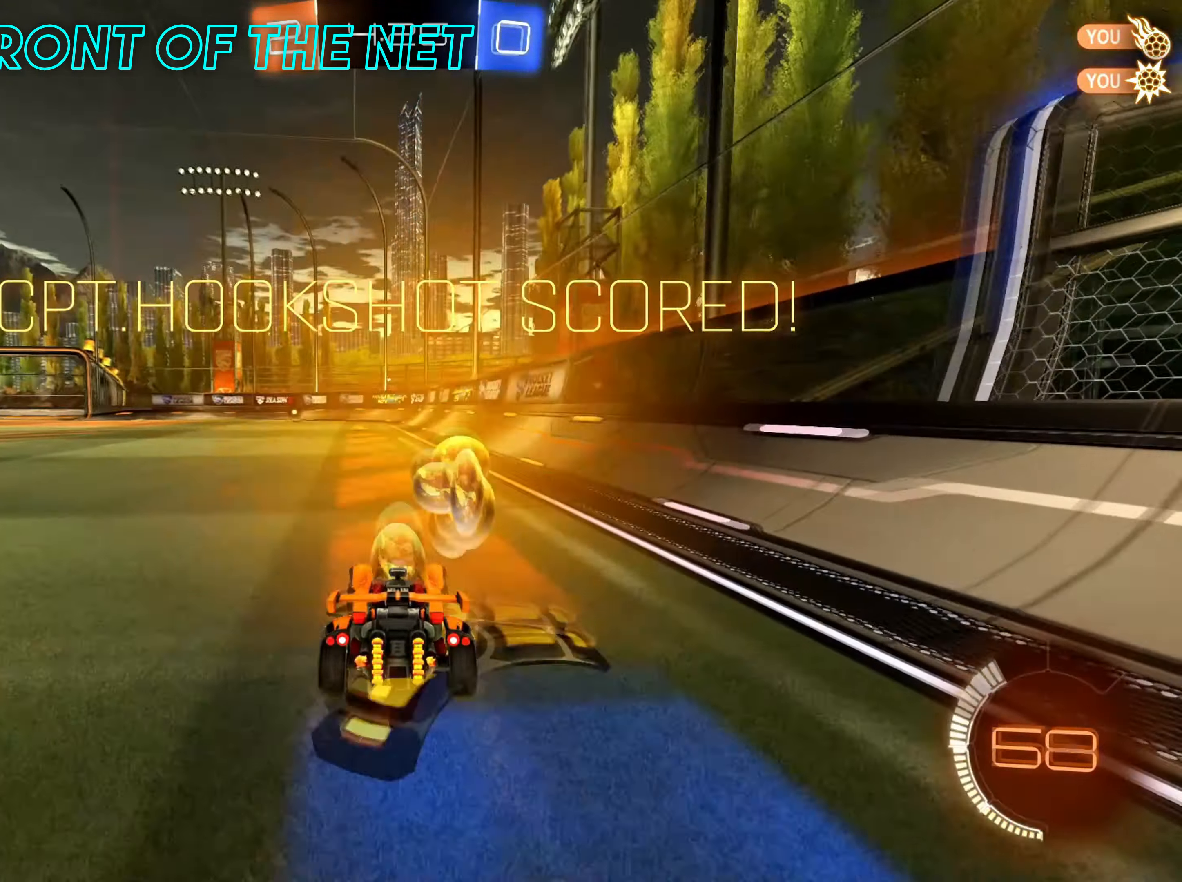
{"buttons": [], "left_stick": "center", "right_stick": "center", "events": []}
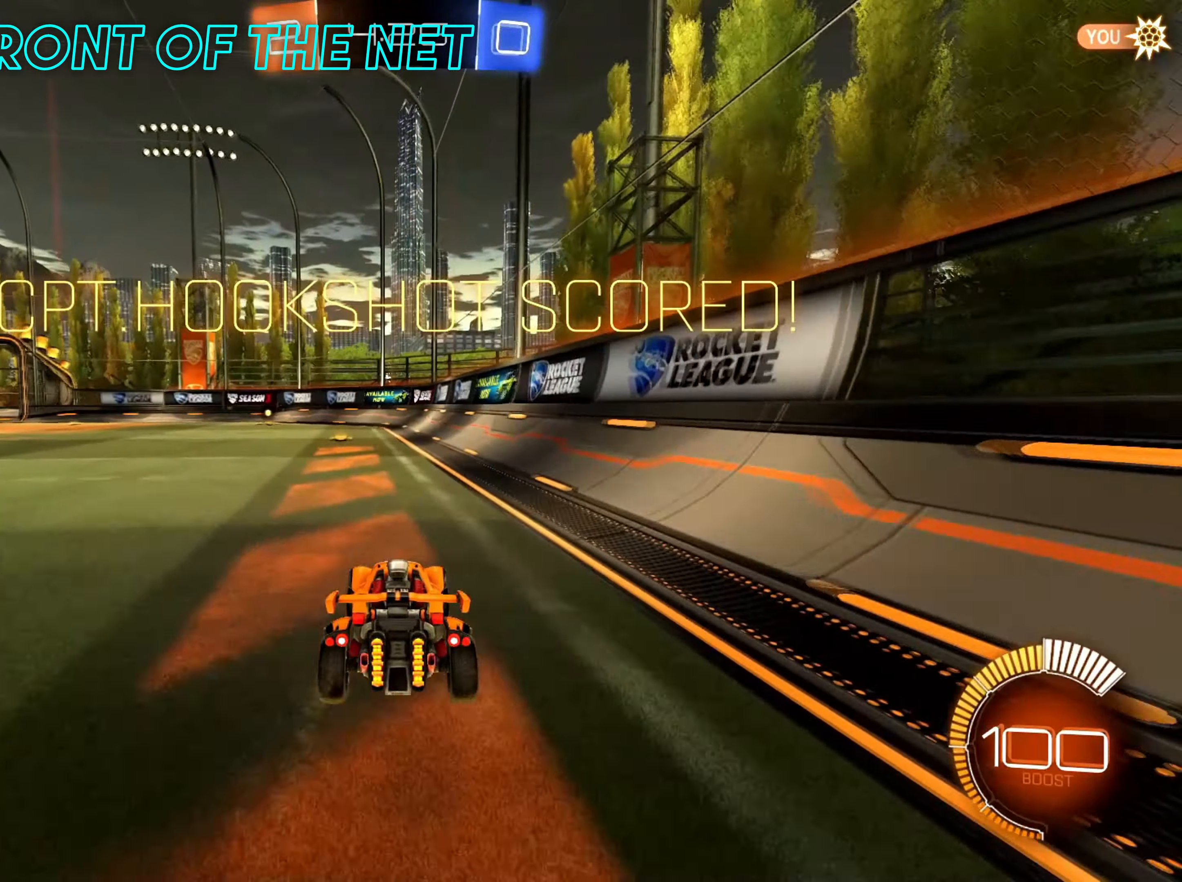
{"buttons": [], "left_stick": "center", "right_stick": "center", "events": []}
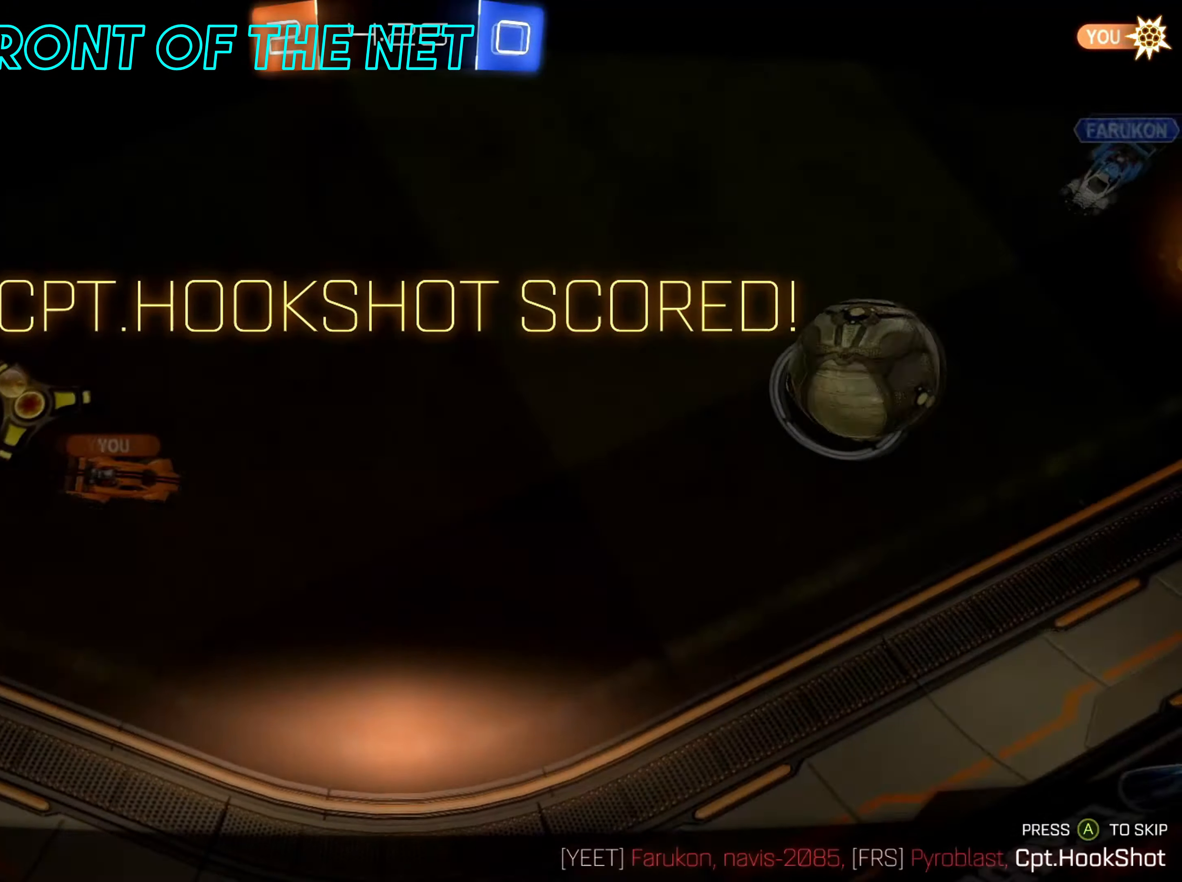
{"buttons": [], "left_stick": "center", "right_stick": "center", "events": []}
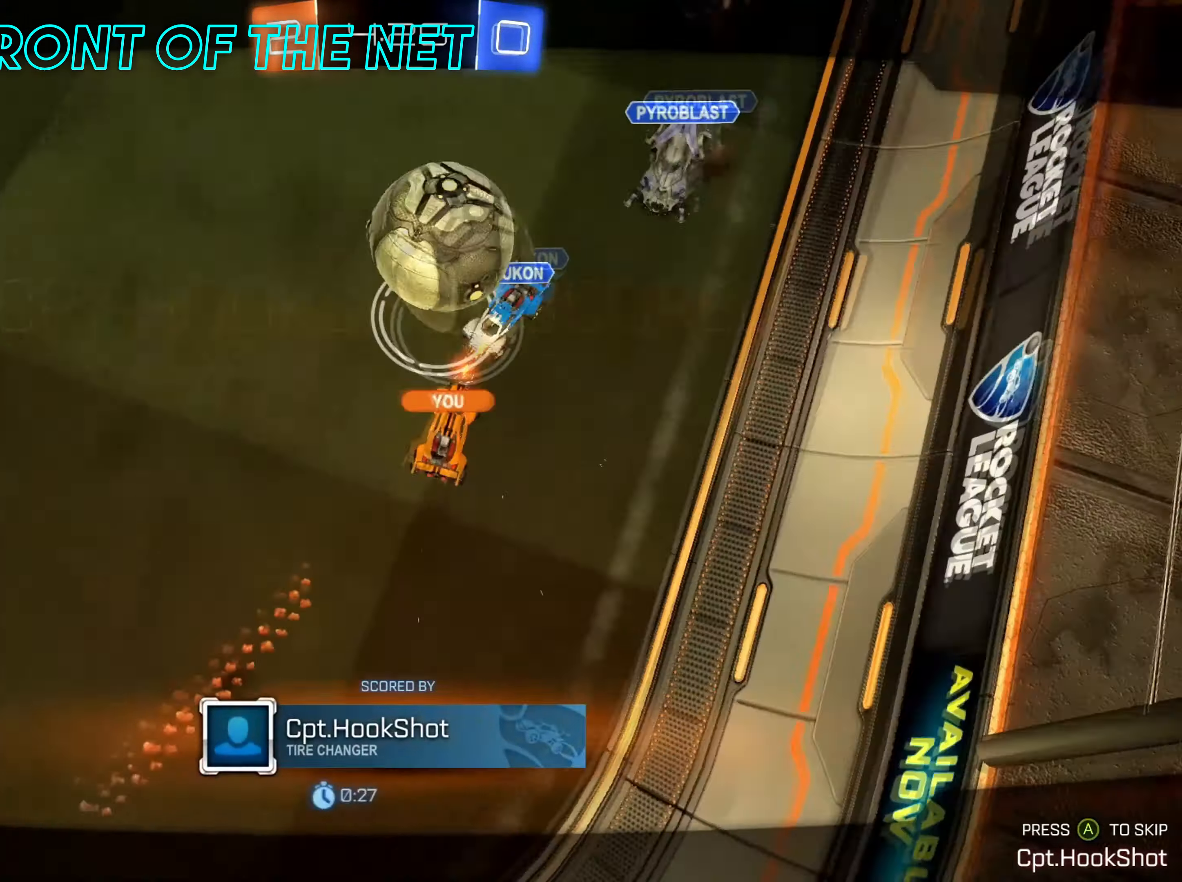
{"buttons": [], "left_stick": "center", "right_stick": "center", "events": [[84, "right_stick", "up"], [301, "right_stick", "center"]]}